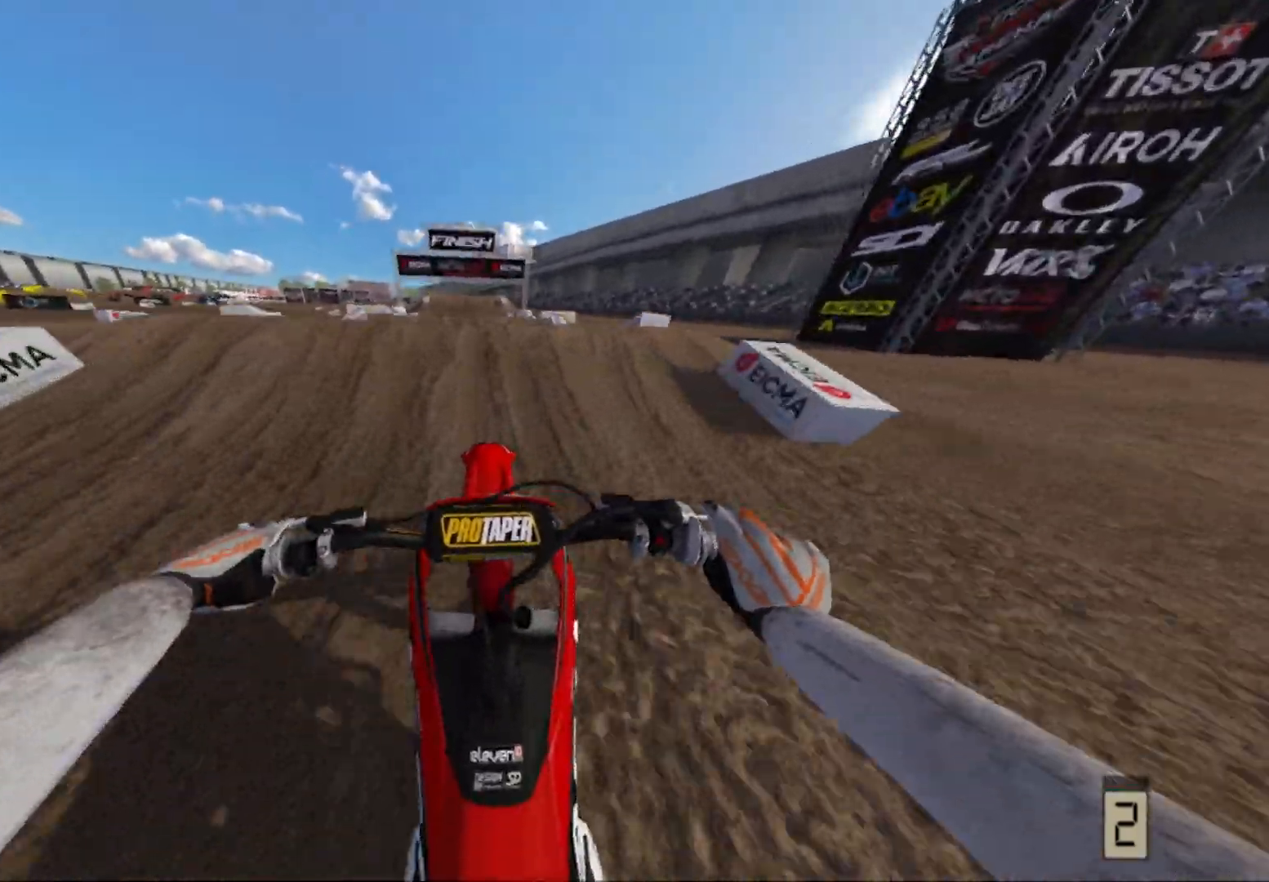
Gameplay with a controller (Xbox layout); each line is a JSON object with the inputs held at the frame after it. "events" lists button and stick changes between this image and that frame as [ms after this image, input, new state], when the widget could be followed in between.
{"buttons": ["R2"], "left_stick": "center", "right_stick": "center", "events": [[167, "B", "down"], [167, "R2", "up"], [250, "B", "up"], [417, "R2", "down"]]}
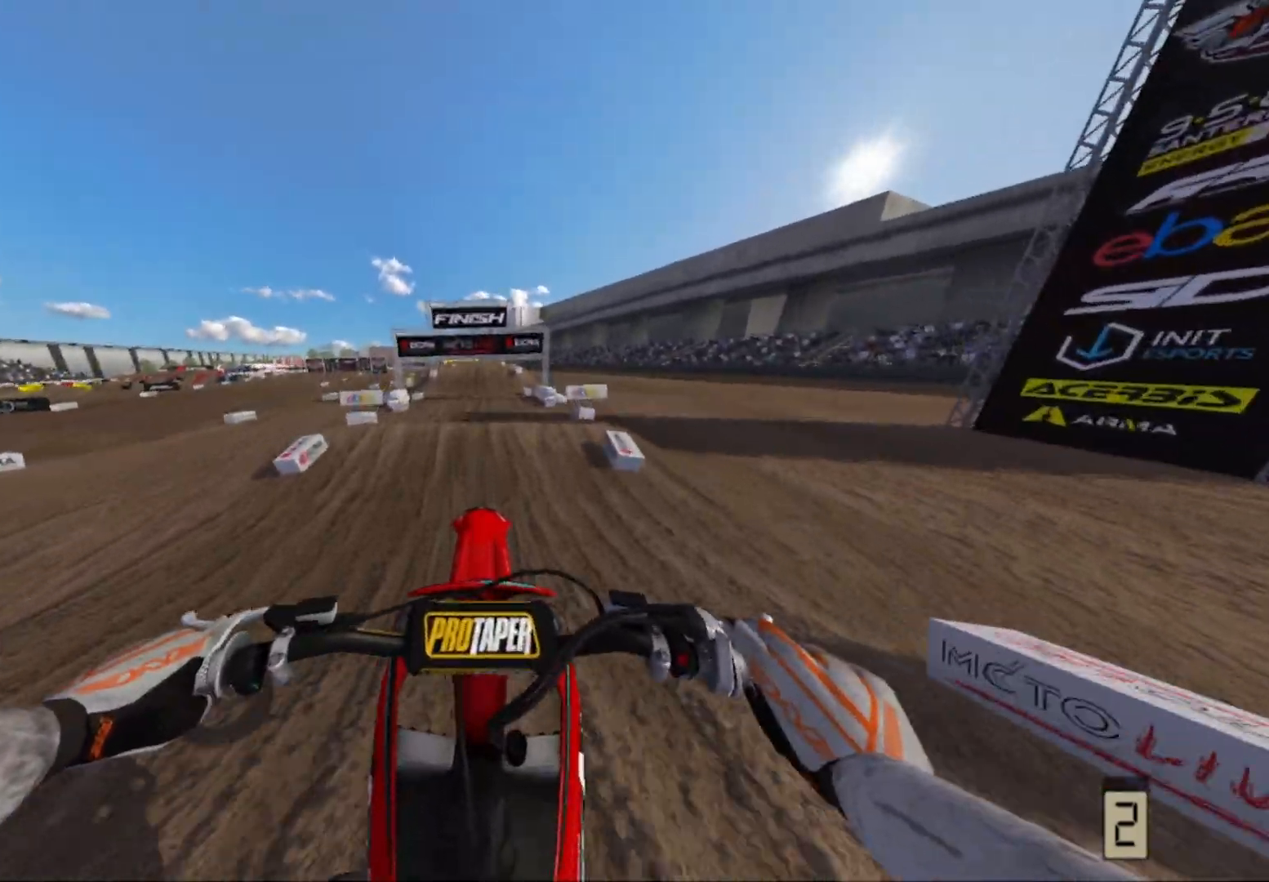
{"buttons": ["R2"], "left_stick": "center", "right_stick": "center", "events": []}
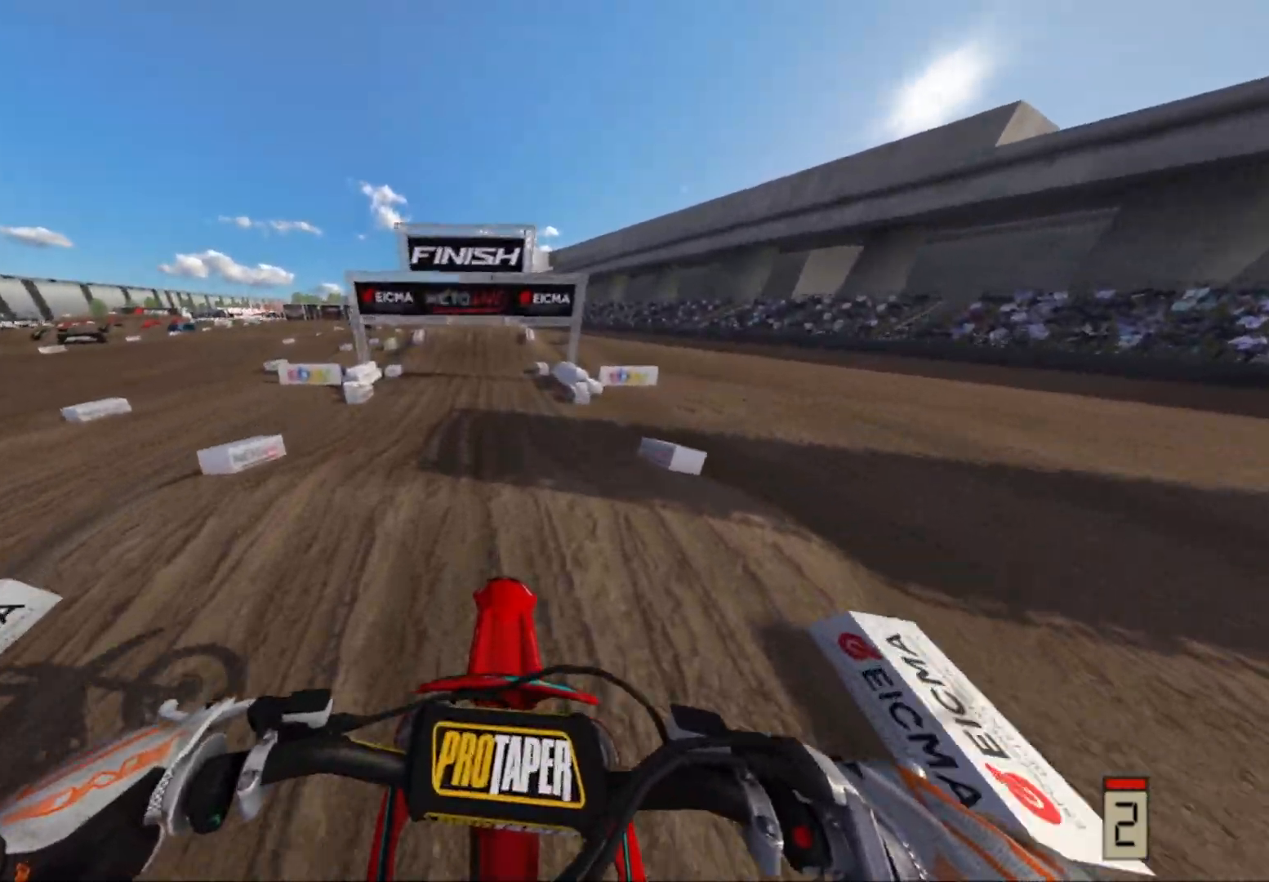
{"buttons": ["R2"], "left_stick": "center", "right_stick": "center", "events": []}
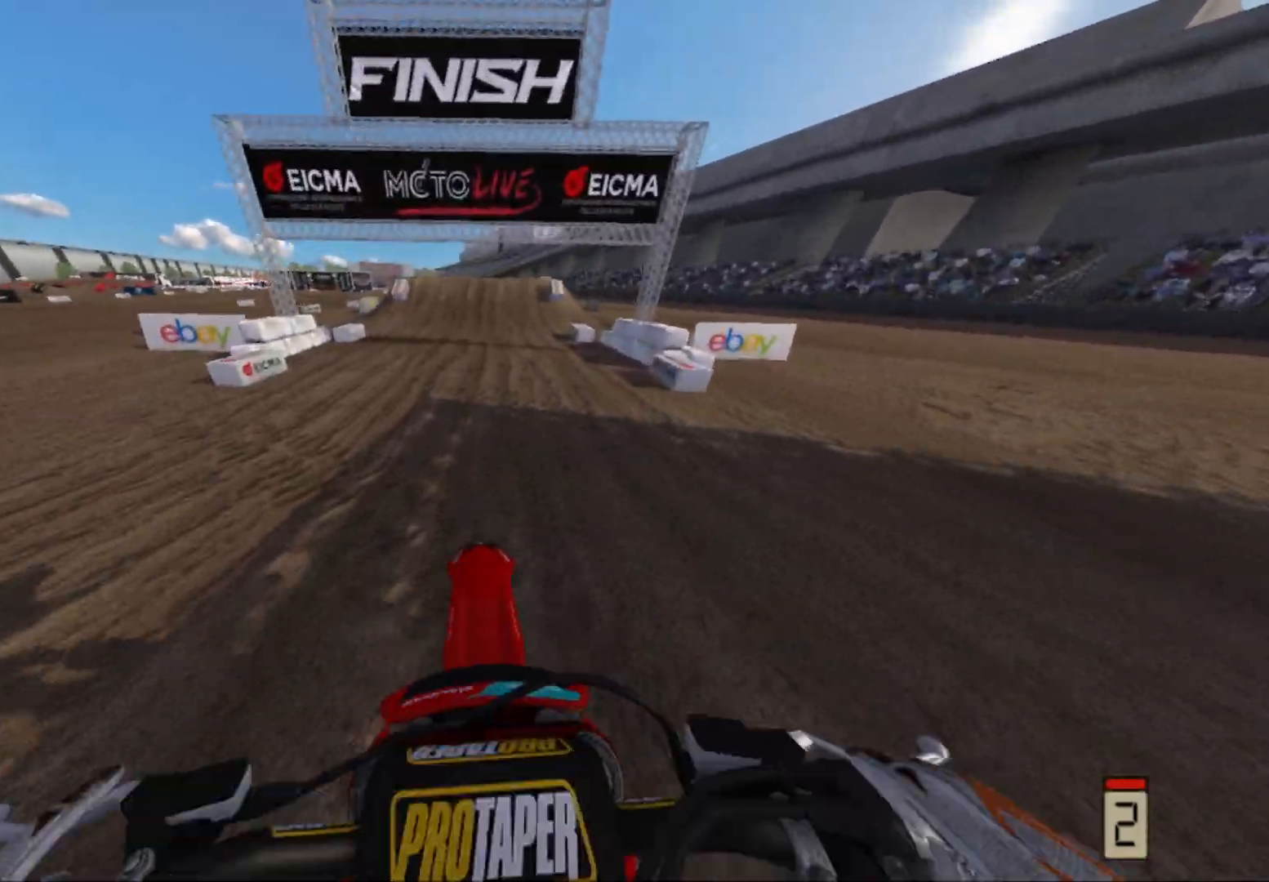
{"buttons": ["R2"], "left_stick": "center", "right_stick": "center", "events": [[300, "R2", "up"], [417, "R2", "down"]]}
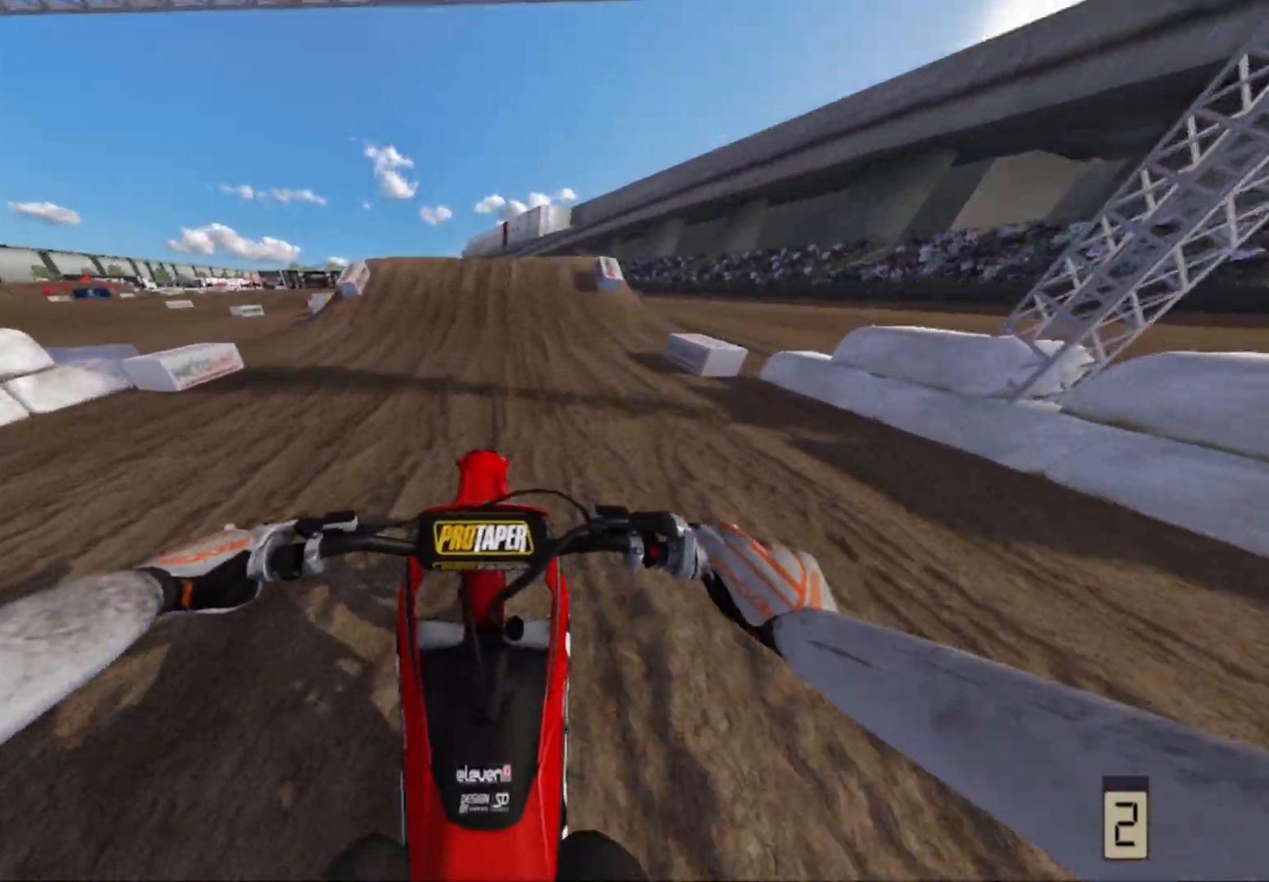
{"buttons": ["R2"], "left_stick": "right", "right_stick": "center", "events": [[317, "R2", "up"], [433, "R2", "down"], [500, "left_stick", "right"]]}
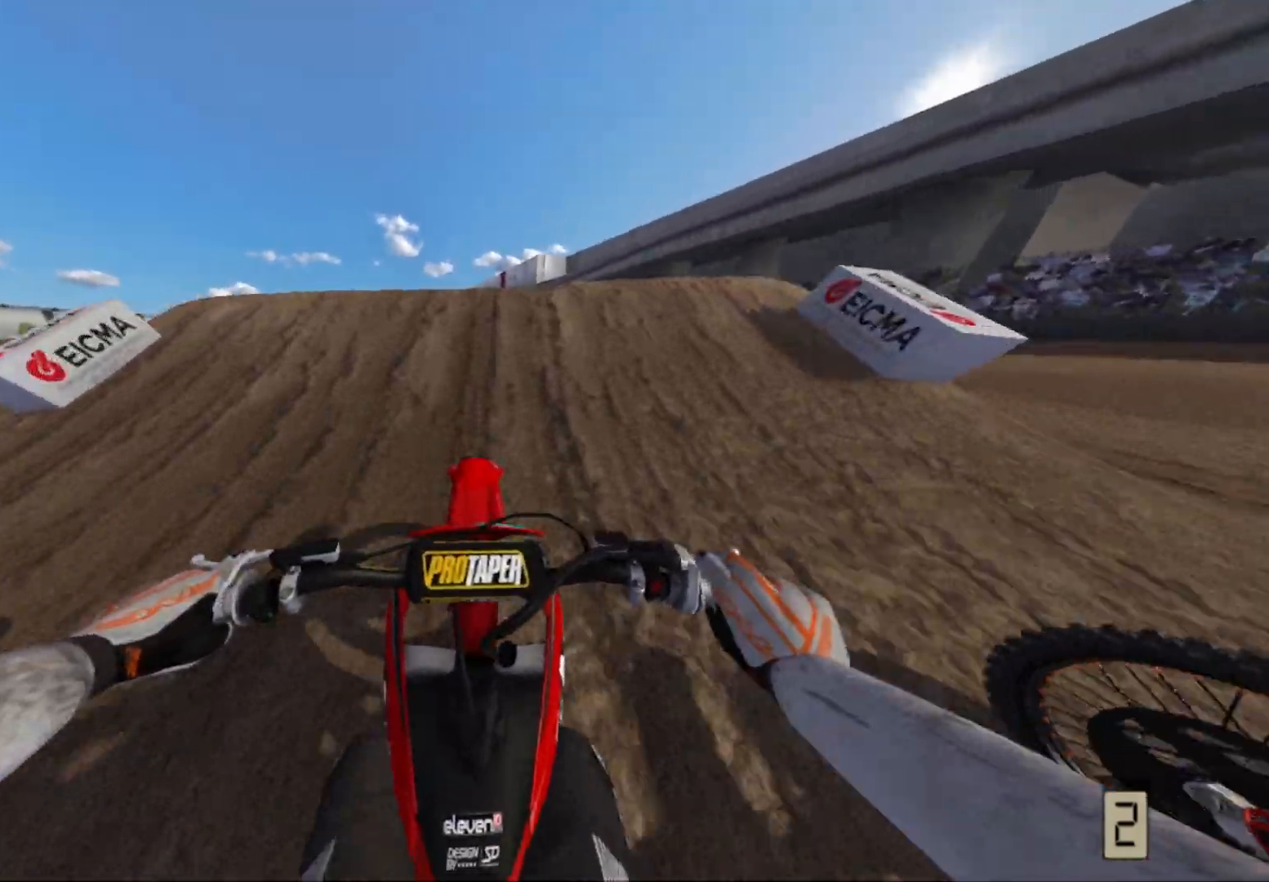
{"buttons": ["R2"], "left_stick": "up-right", "right_stick": "center", "events": [[83, "left_stick", "up-right"]]}
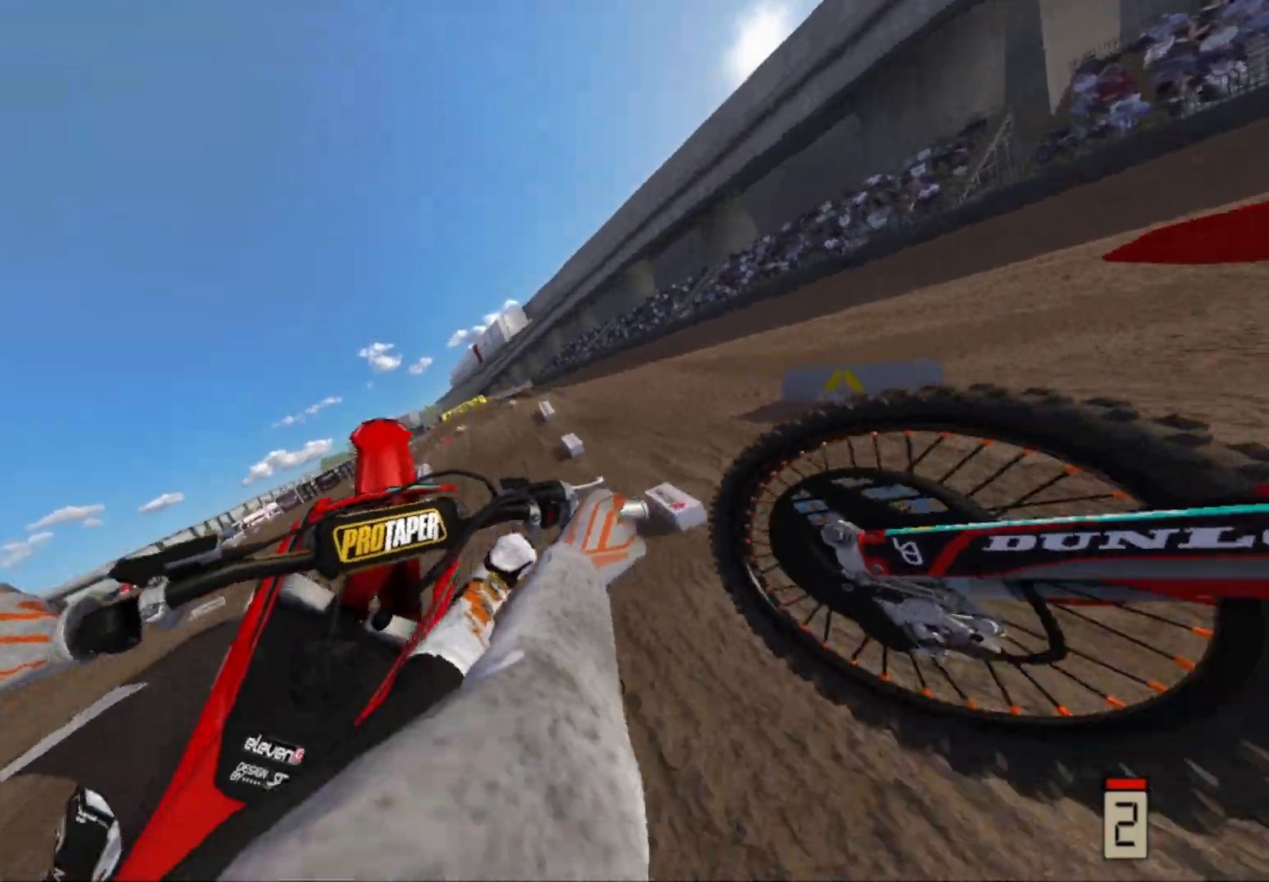
{"buttons": ["R2"], "left_stick": "left", "right_stick": "center", "events": [[100, "left_stick", "left"], [267, "B", "down"], [367, "B", "up"]]}
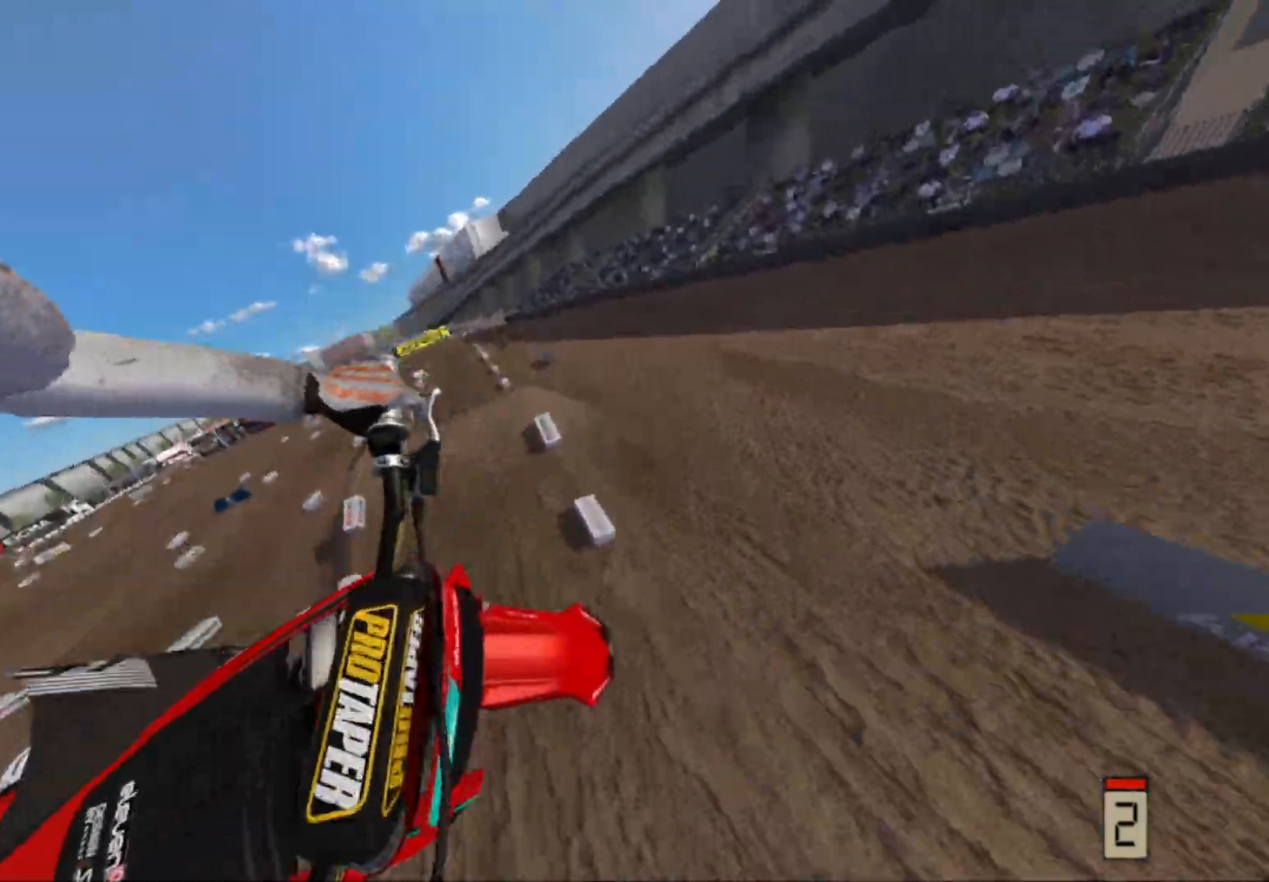
{"buttons": ["R2"], "left_stick": "center", "right_stick": "center", "events": [[400, "left_stick", "center"]]}
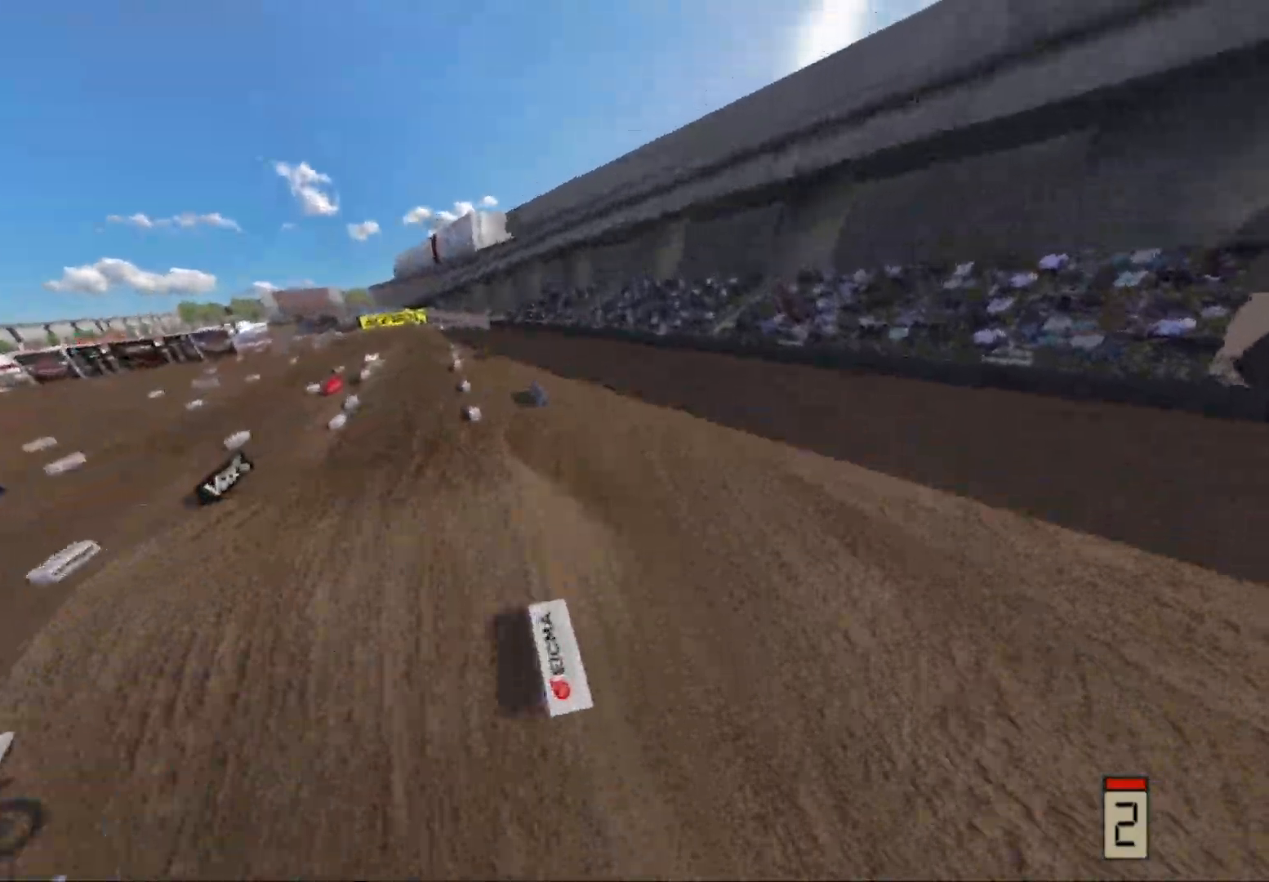
{"buttons": [], "left_stick": "right", "right_stick": "center", "events": [[217, "left_stick", "right"], [350, "R2", "up"]]}
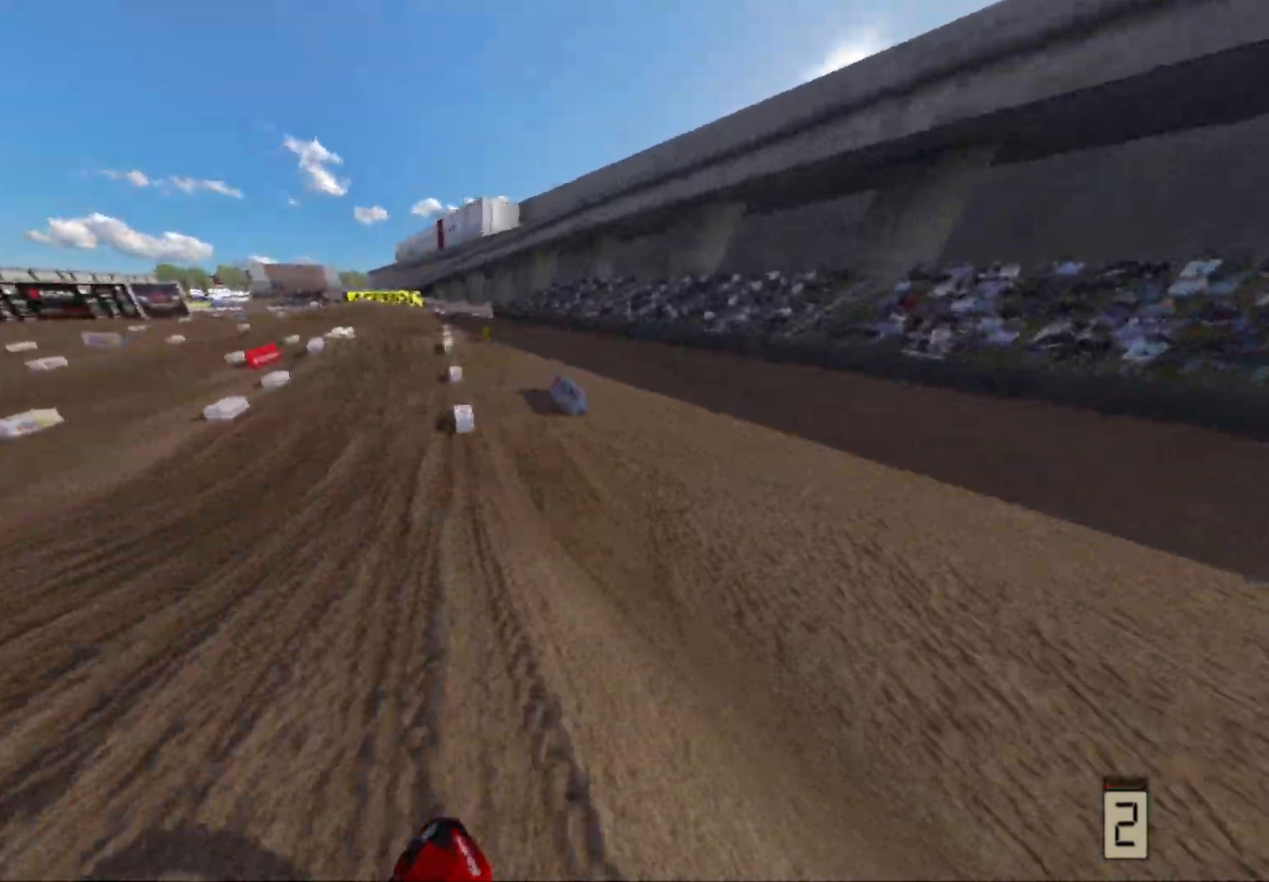
{"buttons": [], "left_stick": "center", "right_stick": "center", "events": [[33, "left_stick", "center"], [417, "left_stick", "right"], [483, "left_stick", "center"]]}
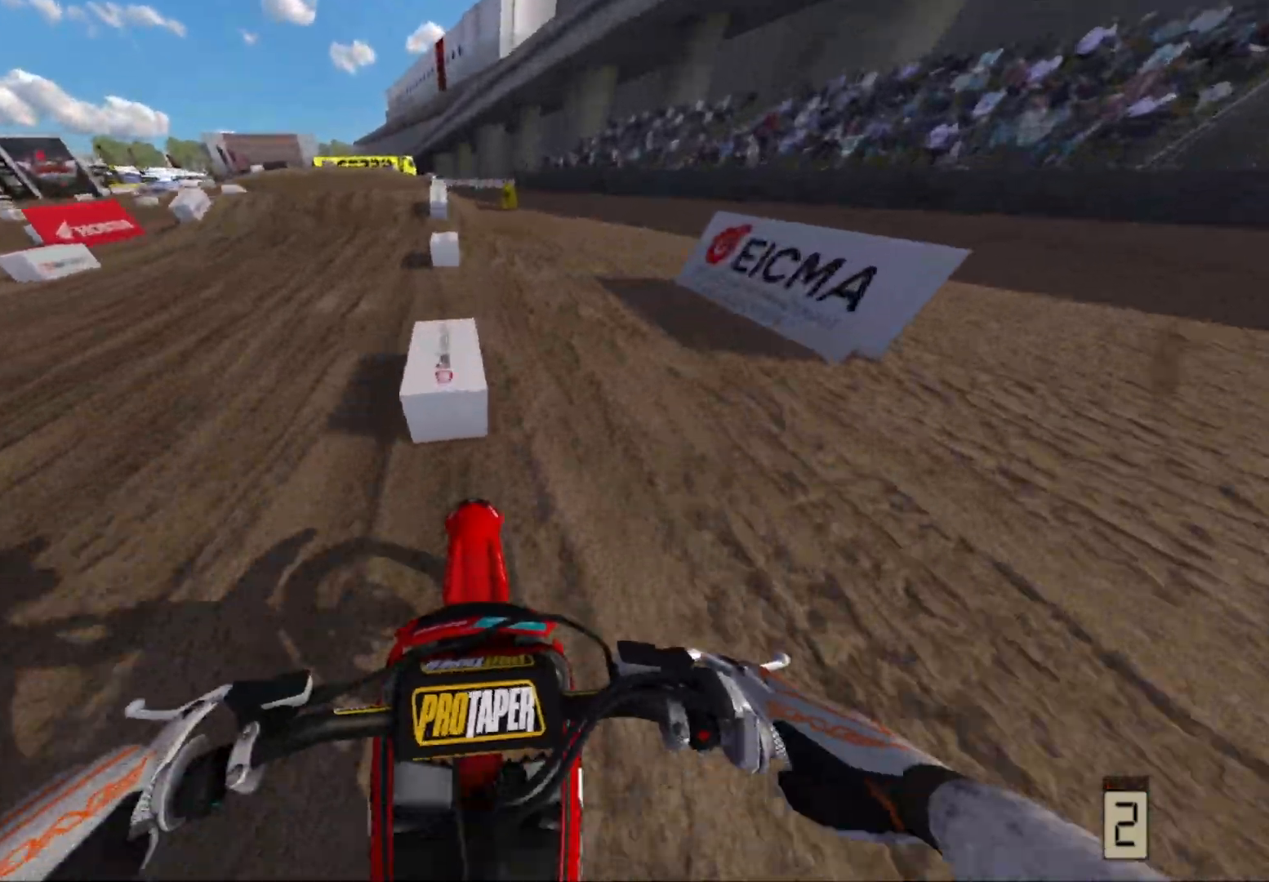
{"buttons": ["R2"], "left_stick": "center", "right_stick": "center", "events": [[417, "R2", "down"]]}
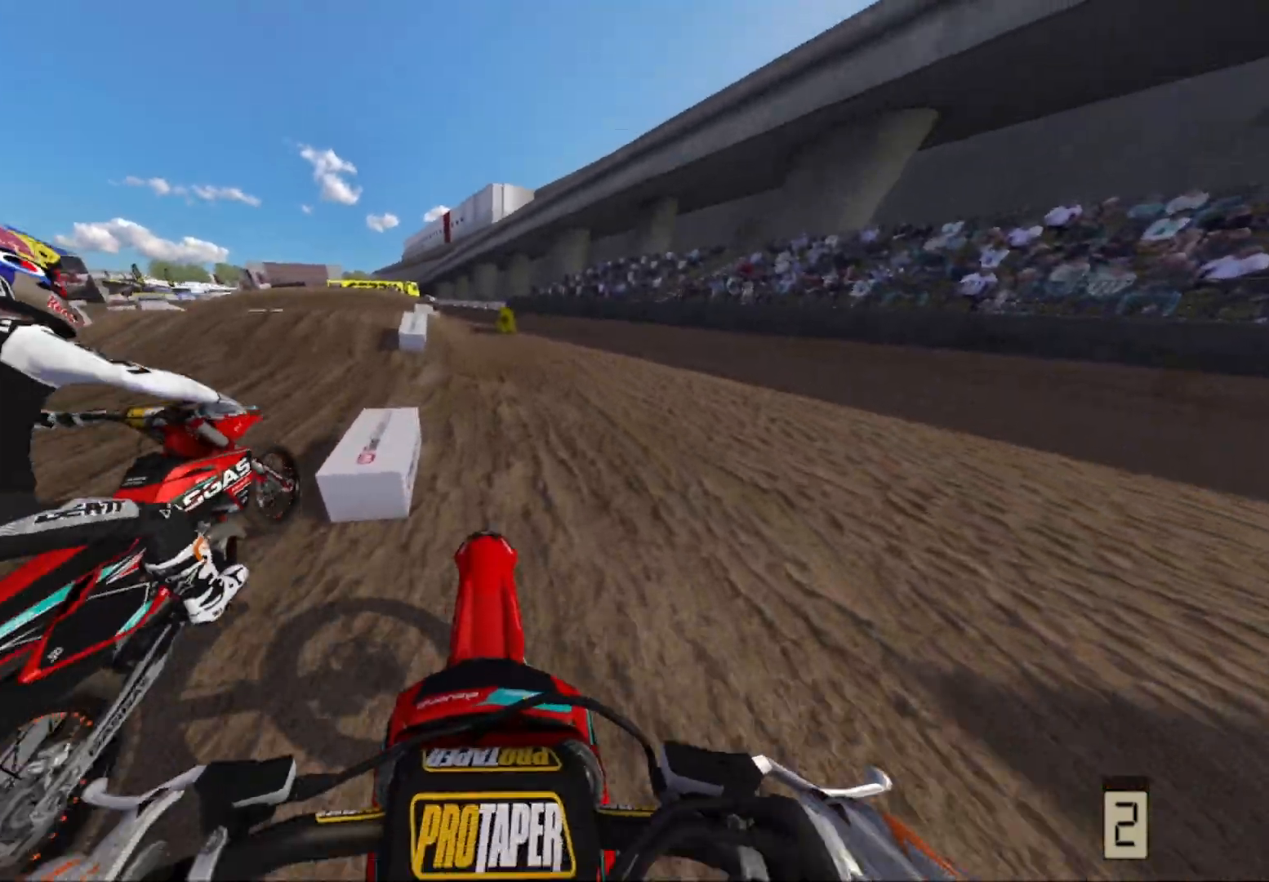
{"buttons": ["R2"], "left_stick": "center", "right_stick": "center"}
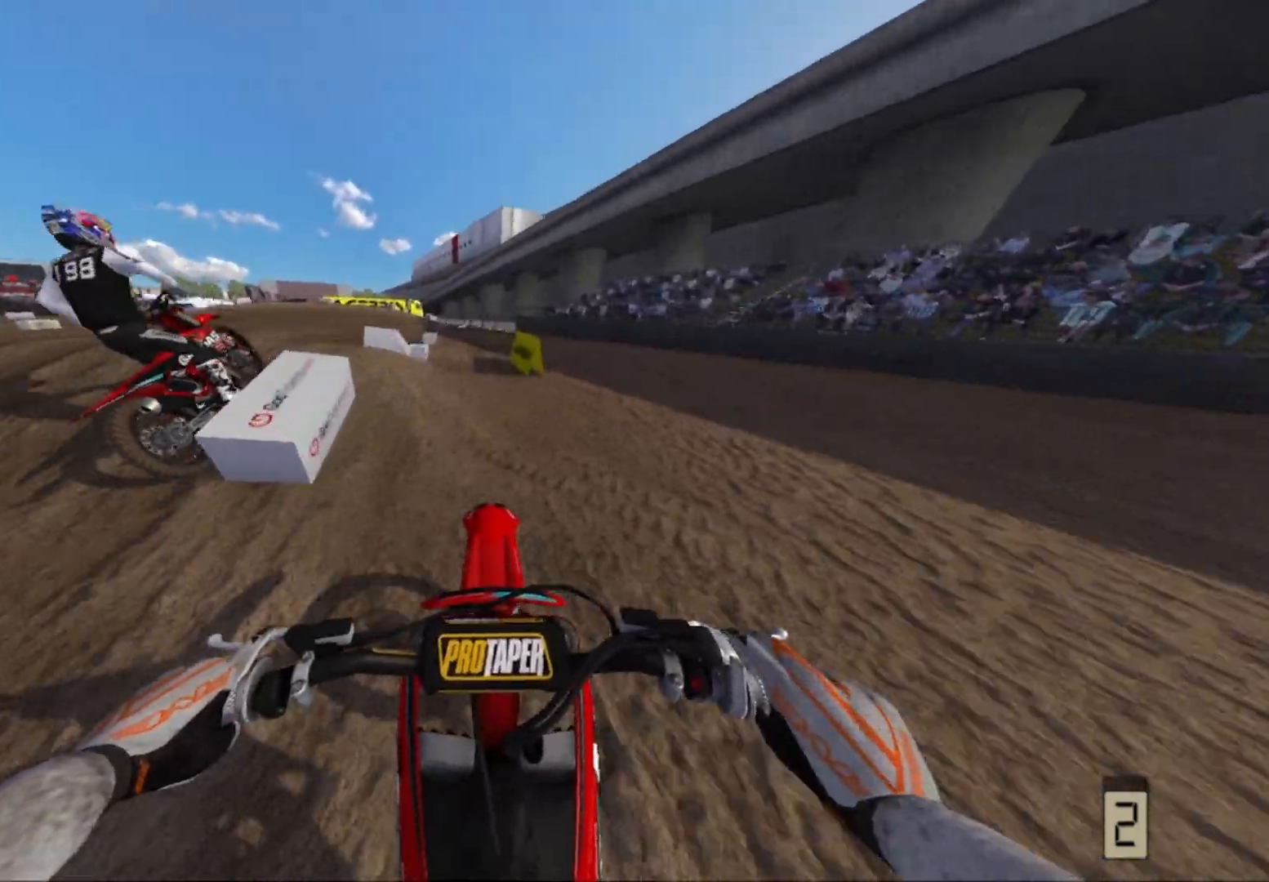
{"buttons": [], "left_stick": "center", "right_stick": "center", "events": [[83, "R2", "up"], [117, "left_stick", "left"], [350, "left_stick", "center"]]}
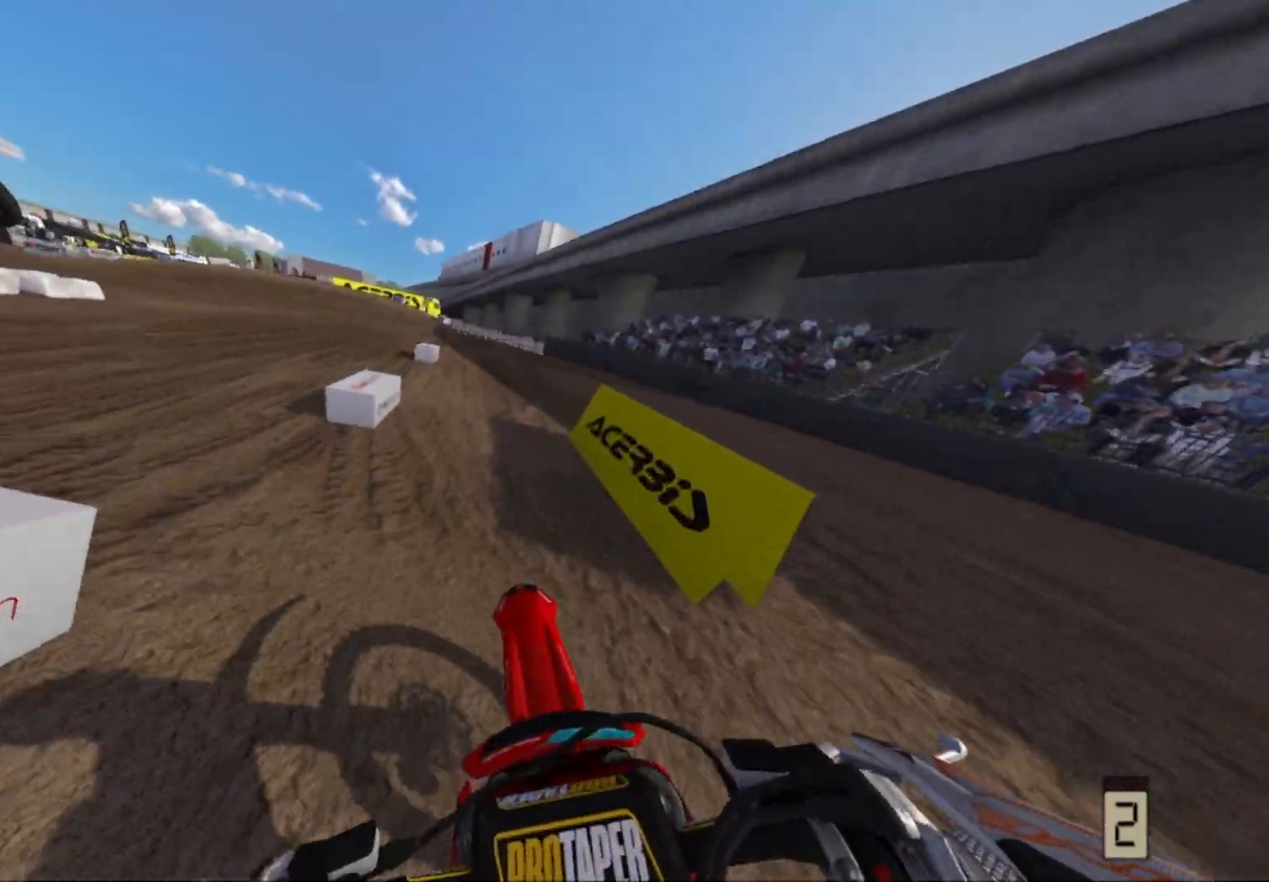
{"buttons": [], "left_stick": "left", "right_stick": "center", "events": [[17, "left_stick", "left"], [117, "left_stick", "center"], [167, "left_stick", "left"]]}
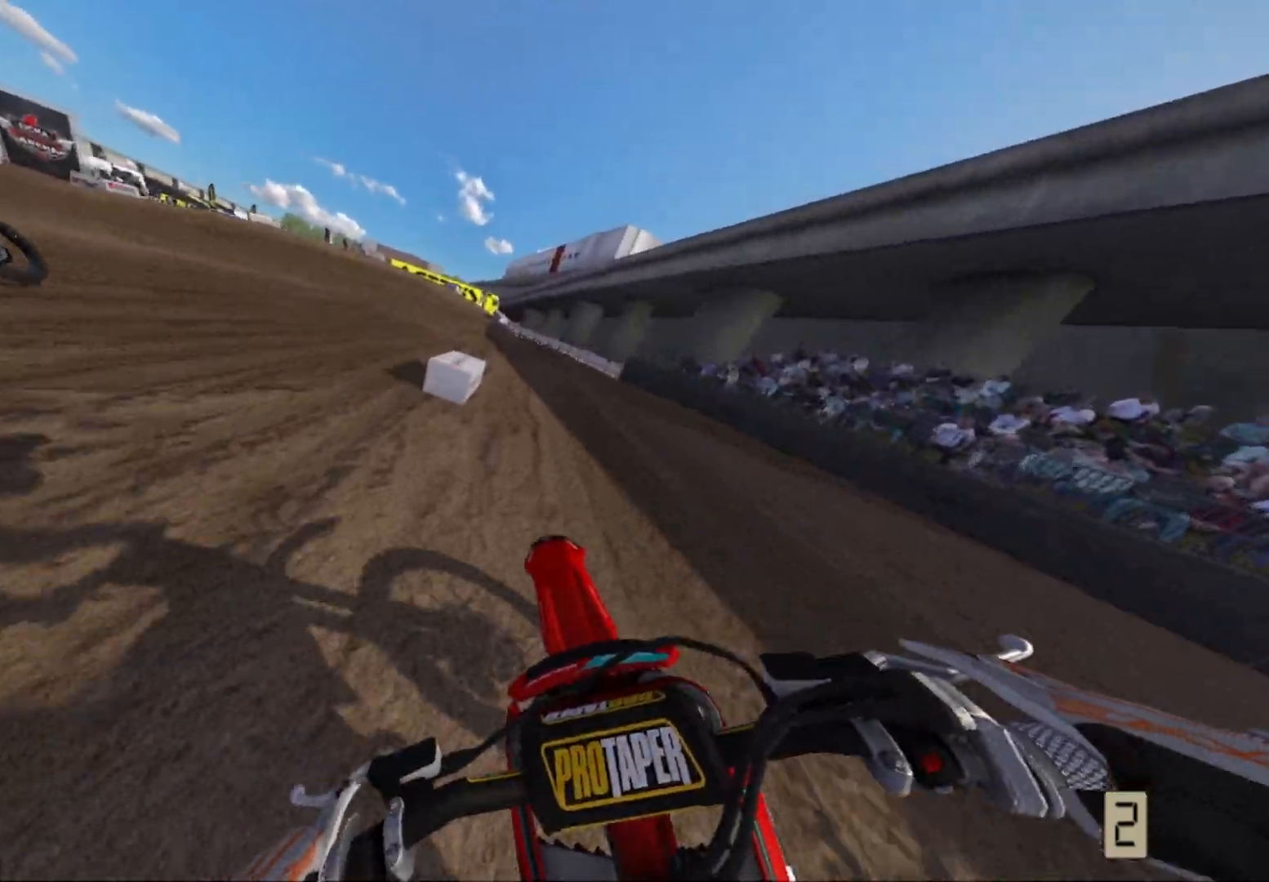
{"buttons": ["R2"], "left_stick": "center", "right_stick": "center", "events": [[383, "left_stick", "center"], [400, "R2", "down"]]}
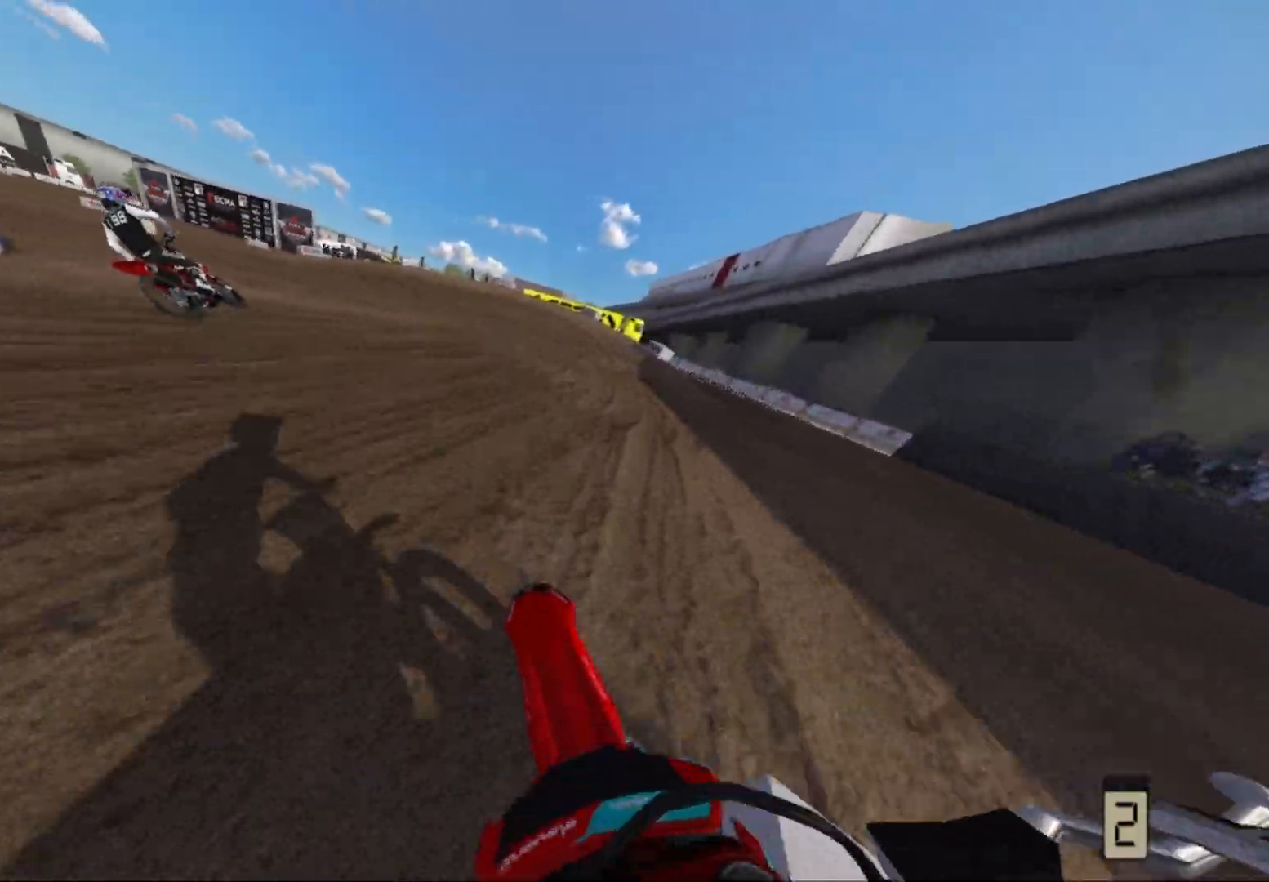
{"buttons": ["R2"], "left_stick": "left", "right_stick": "center", "events": [[183, "left_stick", "left"], [300, "R2", "up"], [400, "R2", "down"]]}
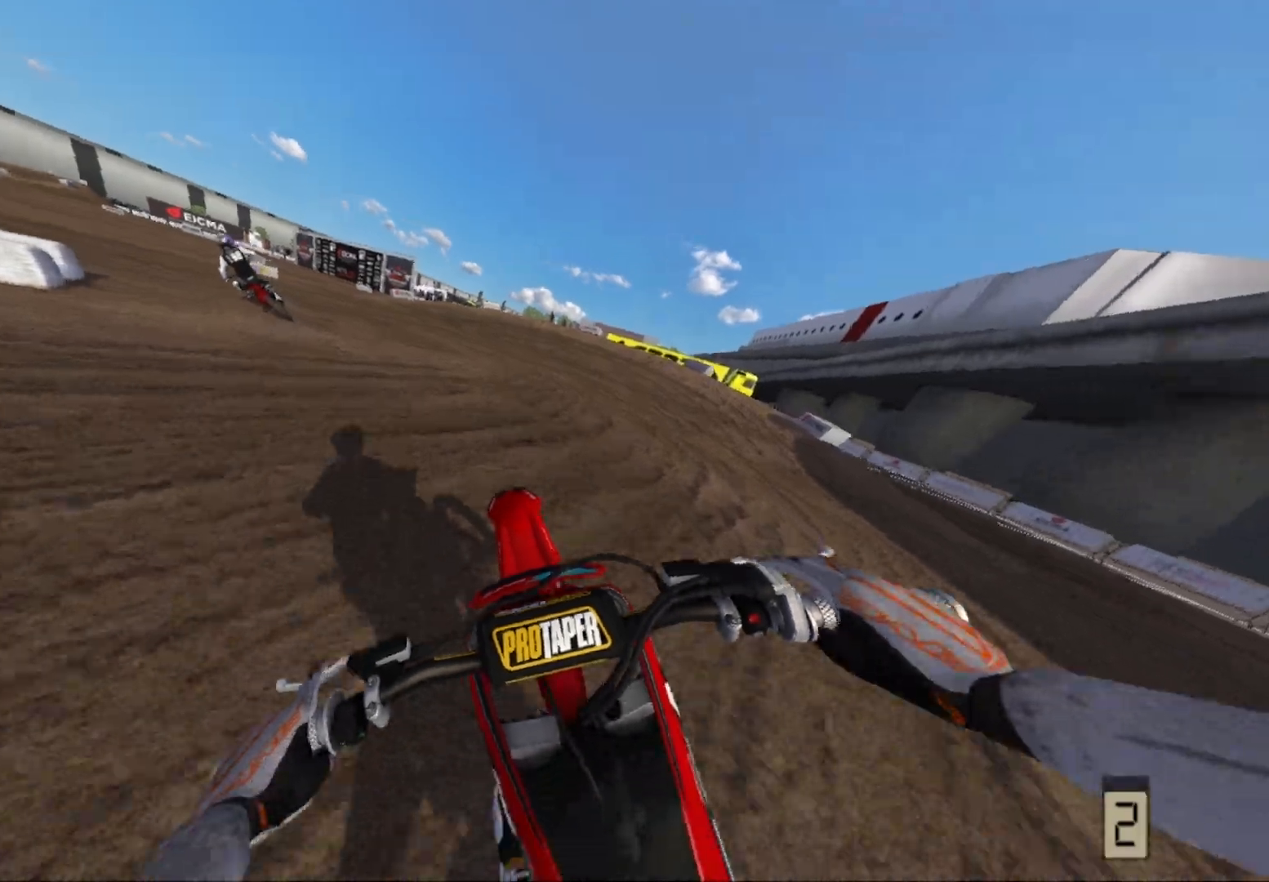
{"buttons": ["R2"], "left_stick": "center", "right_stick": "center", "events": [[50, "left_stick", "center"]]}
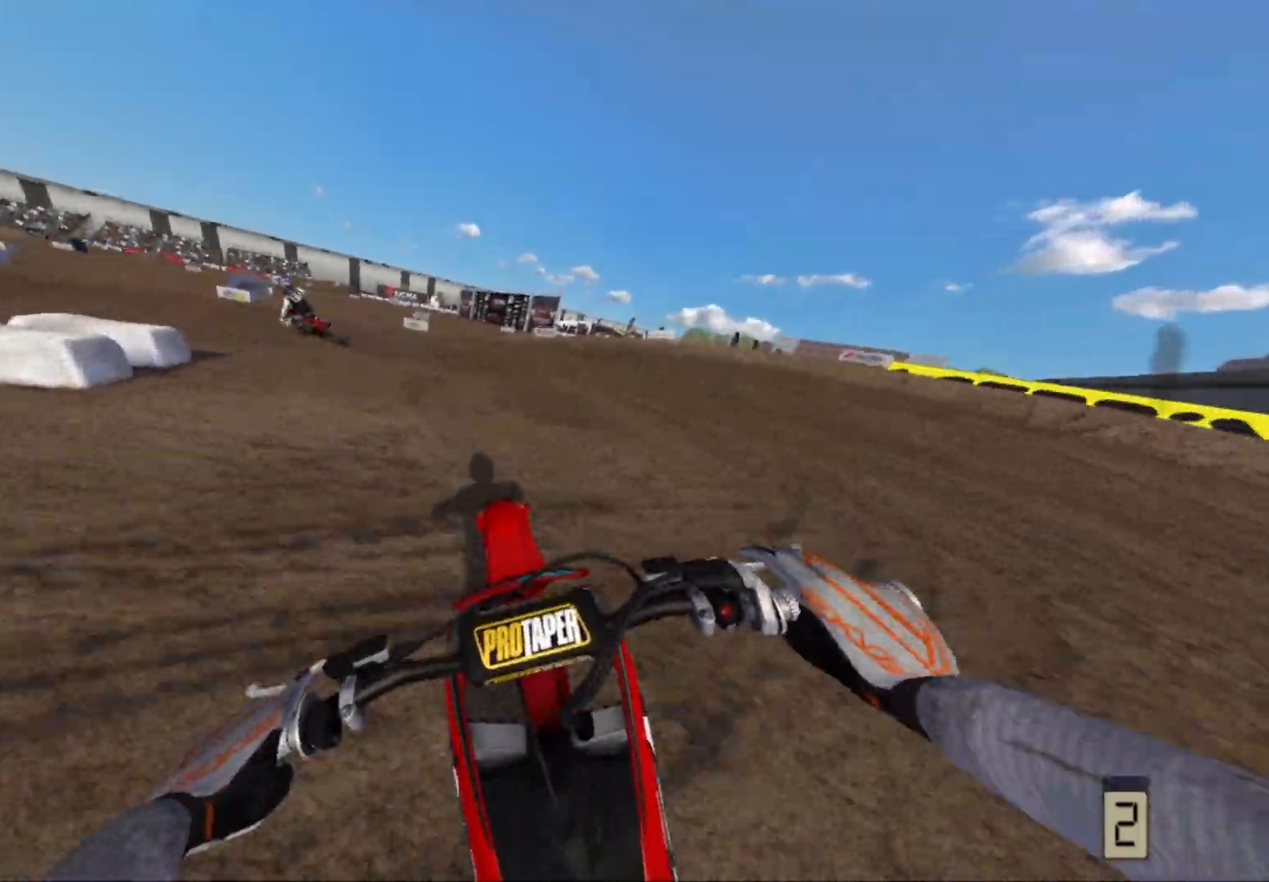
{"buttons": [], "left_stick": "down-left", "right_stick": "center", "events": [[67, "left_stick", "left"], [167, "R2", "up"], [267, "left_stick", "down-left"]]}
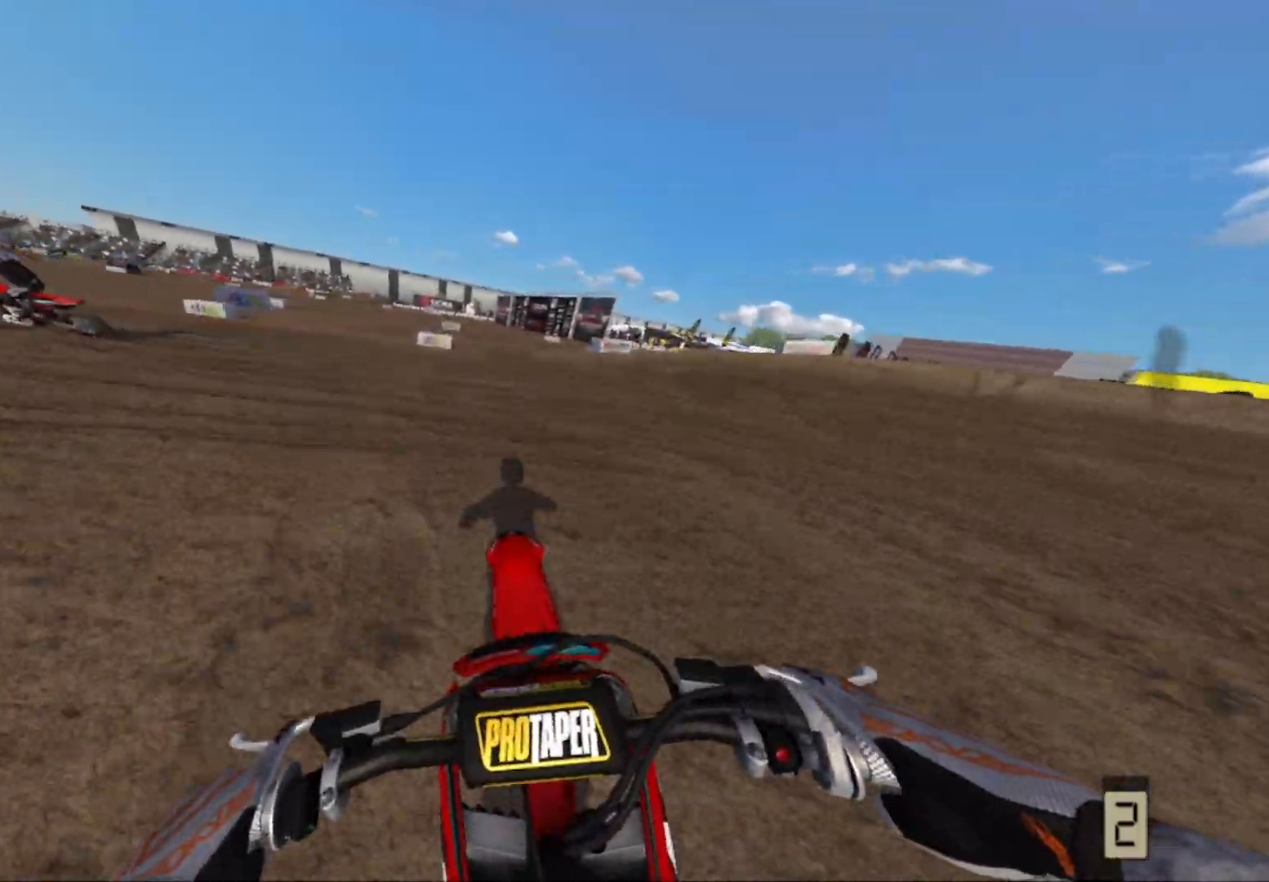
{"buttons": [], "left_stick": "center", "right_stick": "center", "events": [[50, "left_stick", "center"], [67, "R2", "down"], [300, "R2", "up"], [383, "left_stick", "right"], [500, "left_stick", "center"]]}
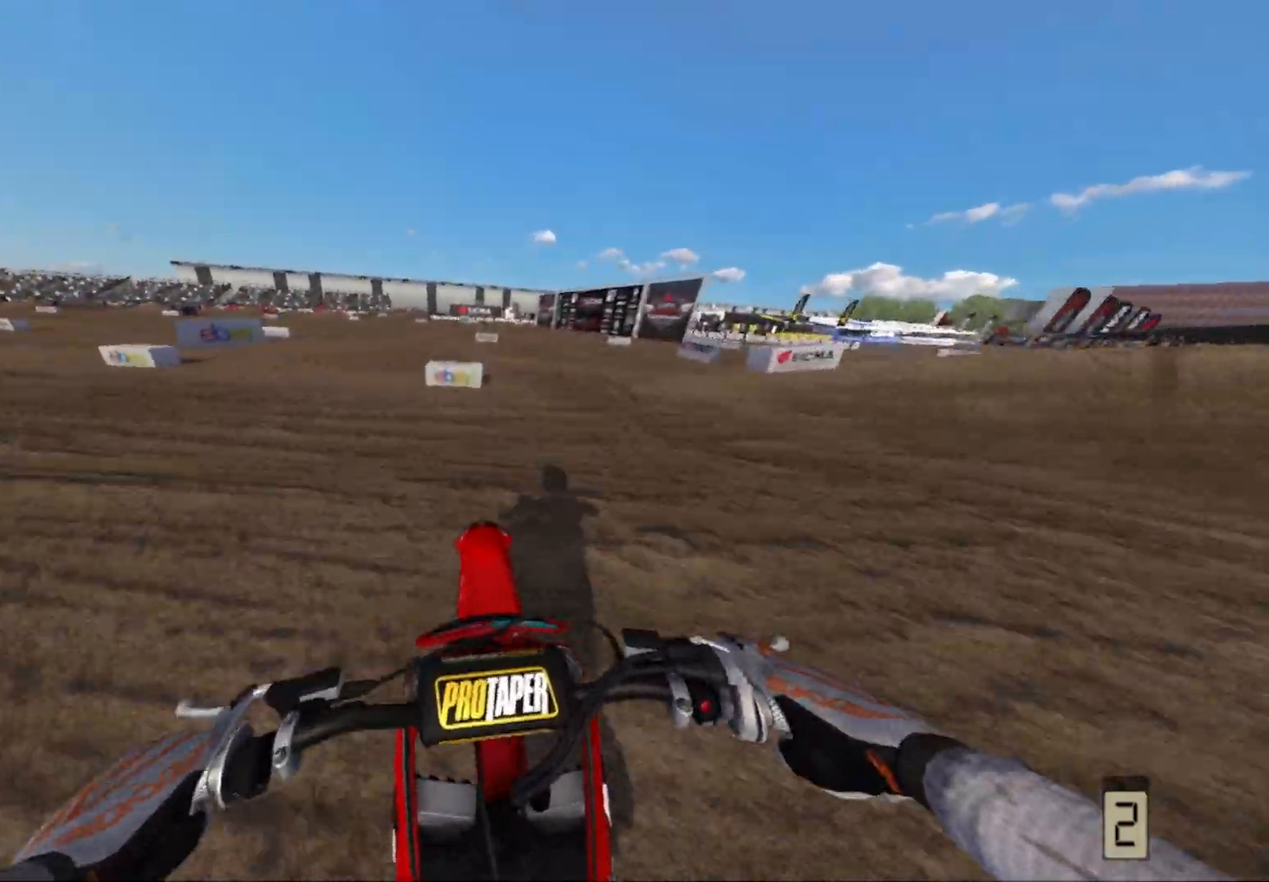
{"buttons": ["R2"], "left_stick": "center", "right_stick": "center", "events": [[67, "left_stick", "right"], [200, "left_stick", "center"], [500, "R2", "down"]]}
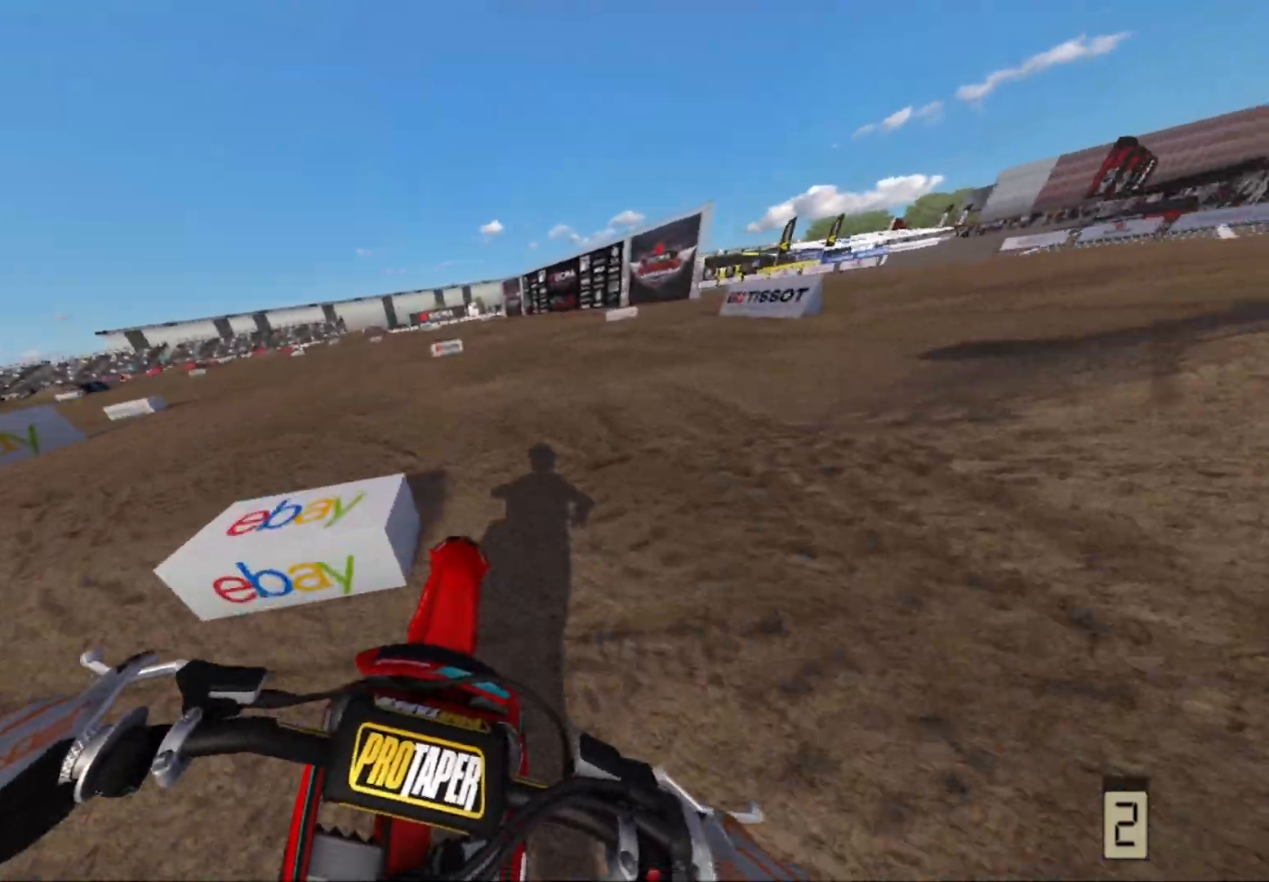
{"buttons": [], "left_stick": "right", "right_stick": "center", "events": [[183, "R2", "up"], [233, "left_stick", "right"]]}
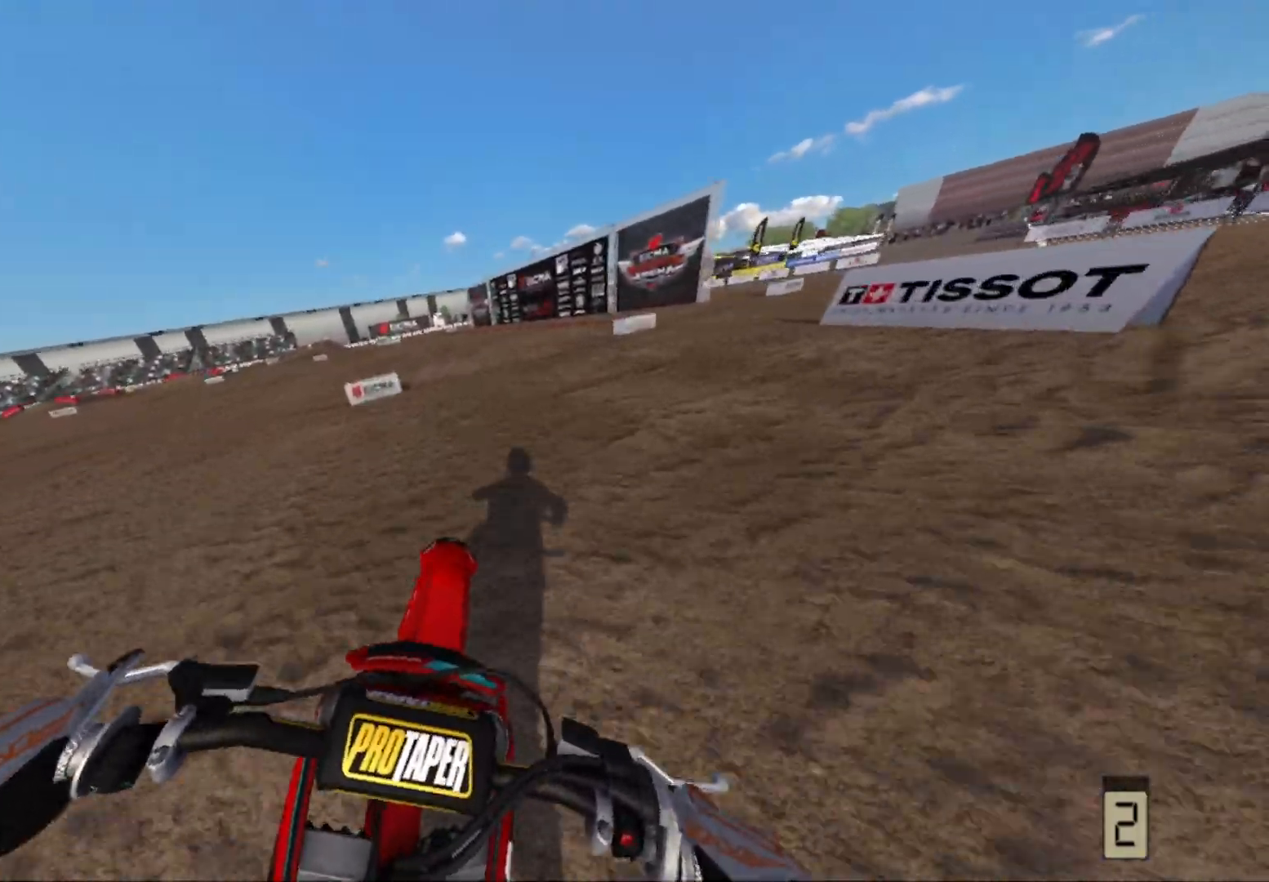
{"buttons": ["L2"], "left_stick": "center", "right_stick": "center", "events": [[50, "L2", "down"], [350, "left_stick", "center"]]}
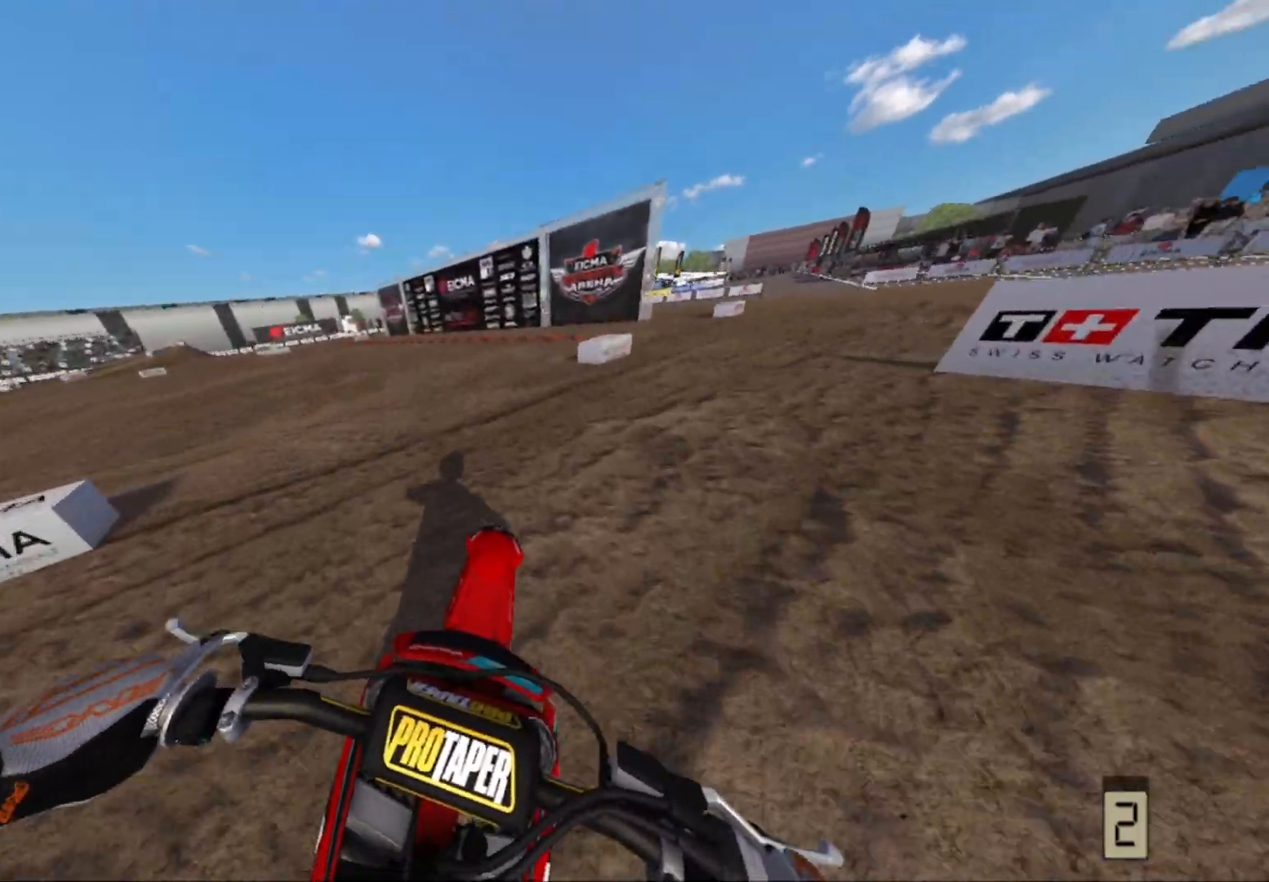
{"buttons": [], "left_stick": "center", "right_stick": "down", "events": [[233, "right_stick", "down"], [467, "L2", "up"]]}
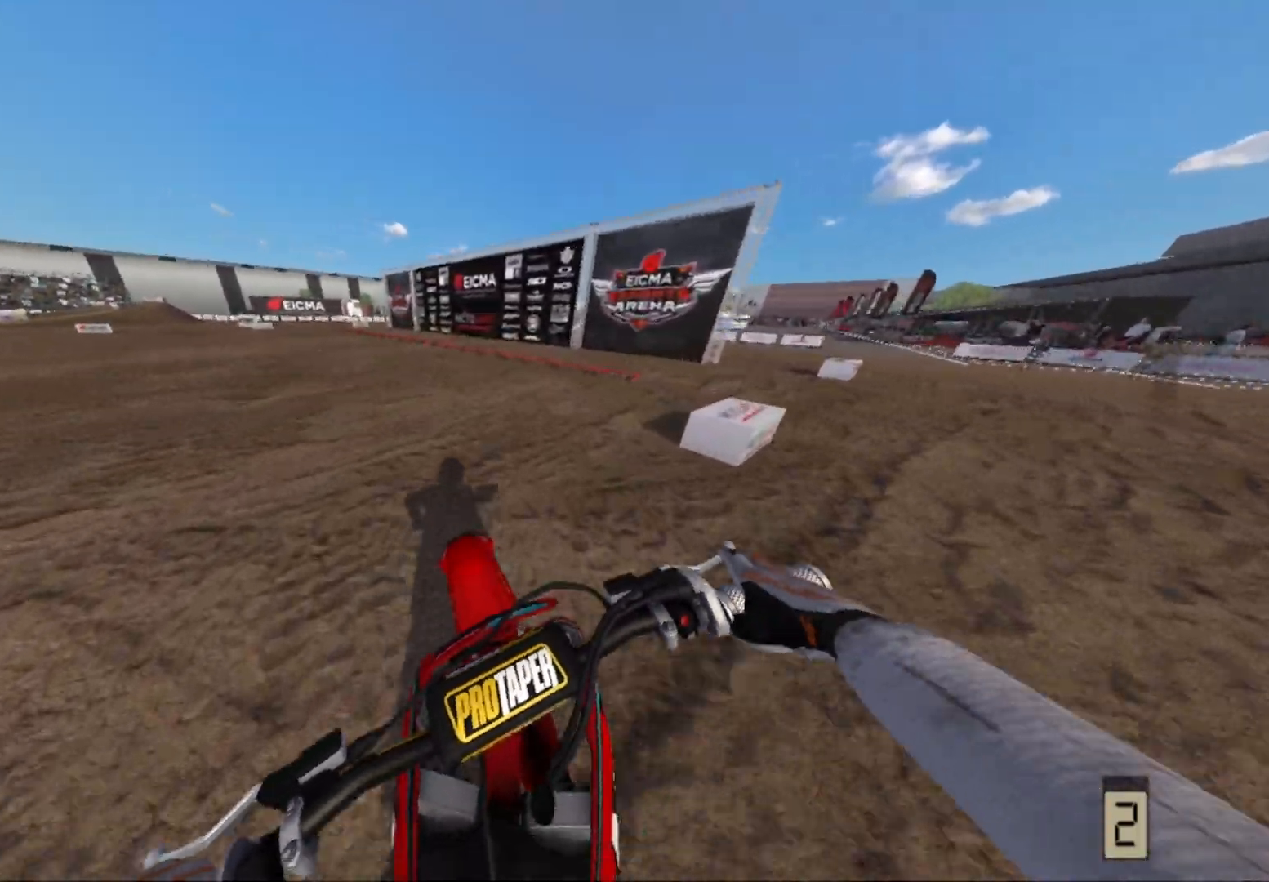
{"buttons": [], "left_stick": "up-right", "right_stick": "center", "events": [[17, "right_stick", "center"], [67, "left_stick", "right"], [250, "left_stick", "up-right"]]}
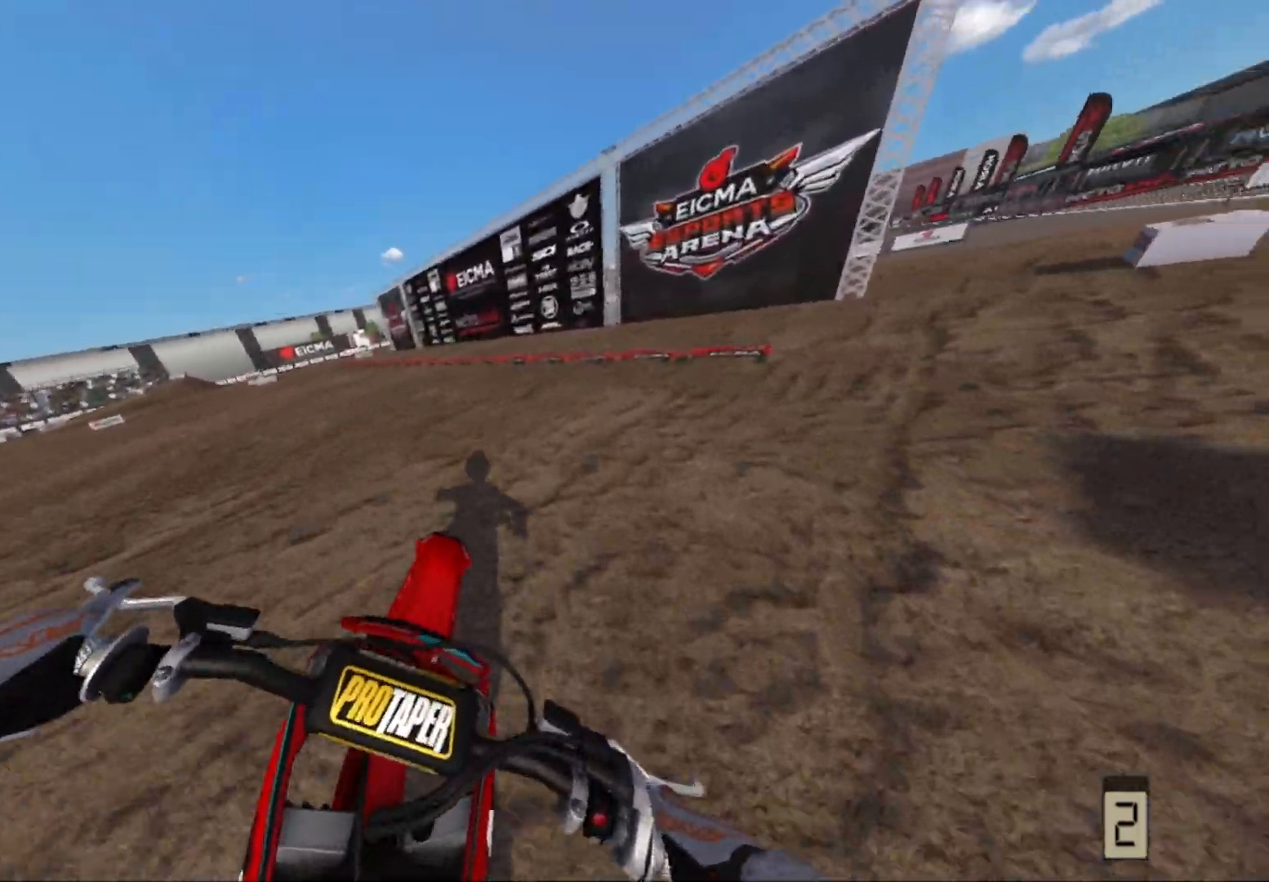
{"buttons": ["L2"], "left_stick": "center", "right_stick": "center", "events": [[133, "left_stick", "center"], [233, "left_stick", "down-left"], [400, "left_stick", "center"], [500, "L2", "down"]]}
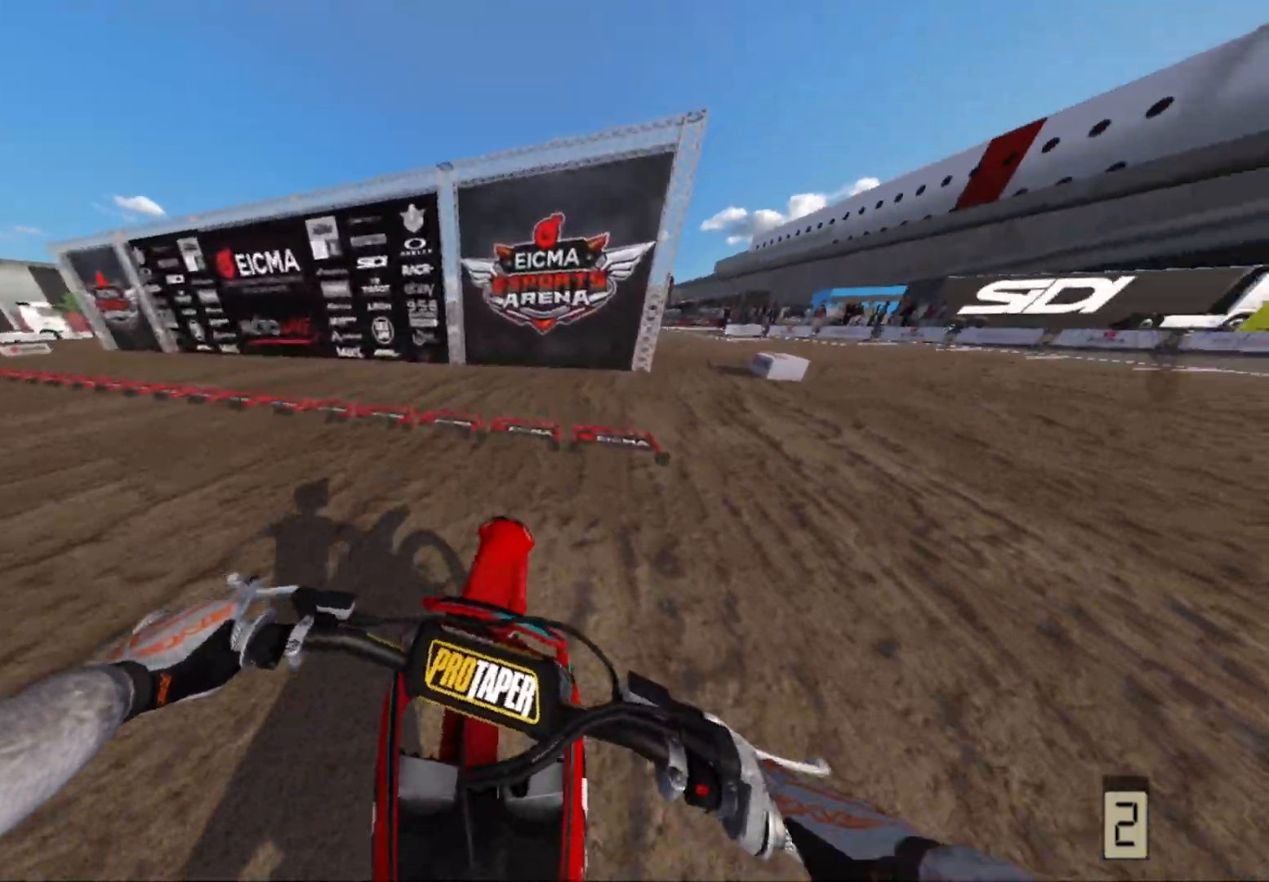
{"buttons": ["L2"], "left_stick": "right", "right_stick": "center", "events": [[483, "left_stick", "right"]]}
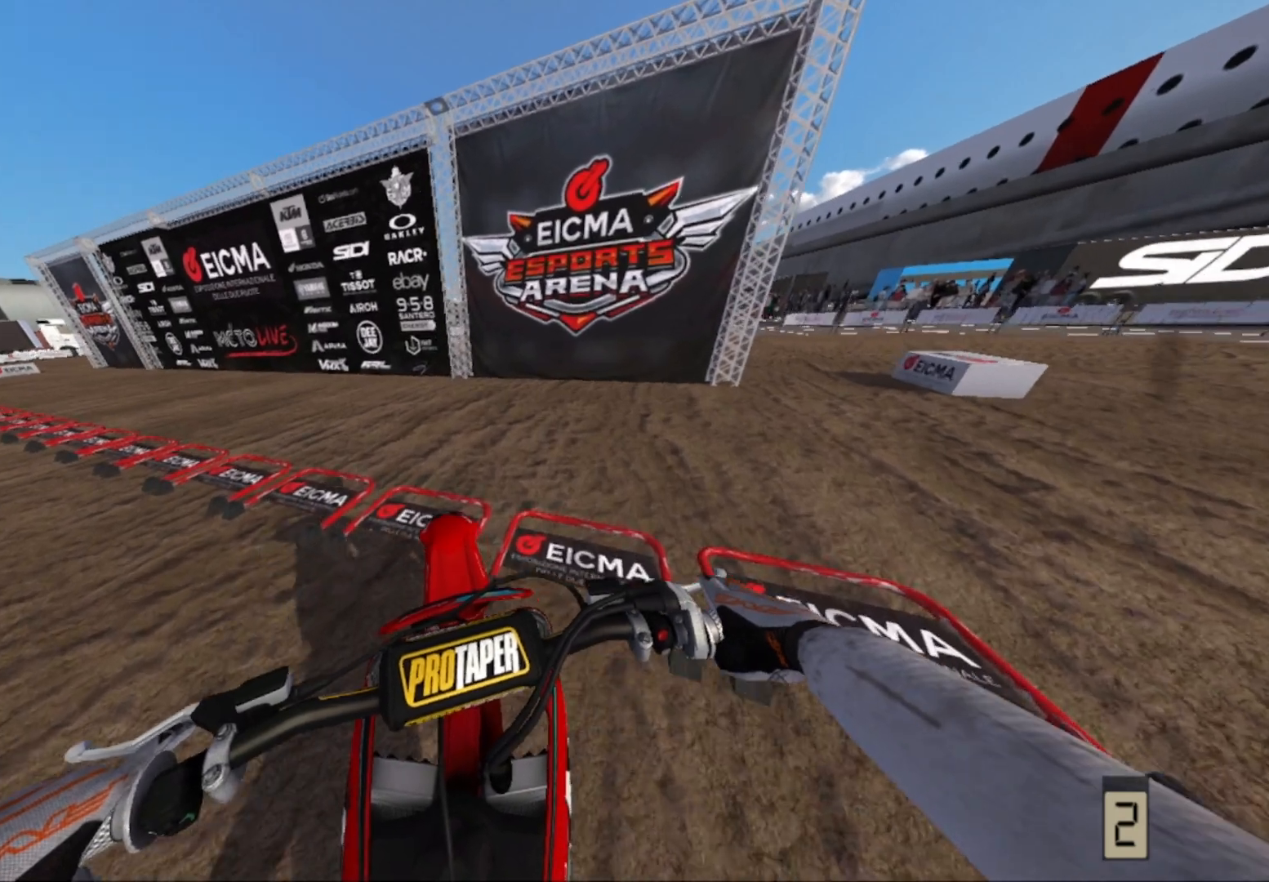
{"buttons": ["L2"], "left_stick": "center", "right_stick": "center", "events": [[83, "left_stick", "center"]]}
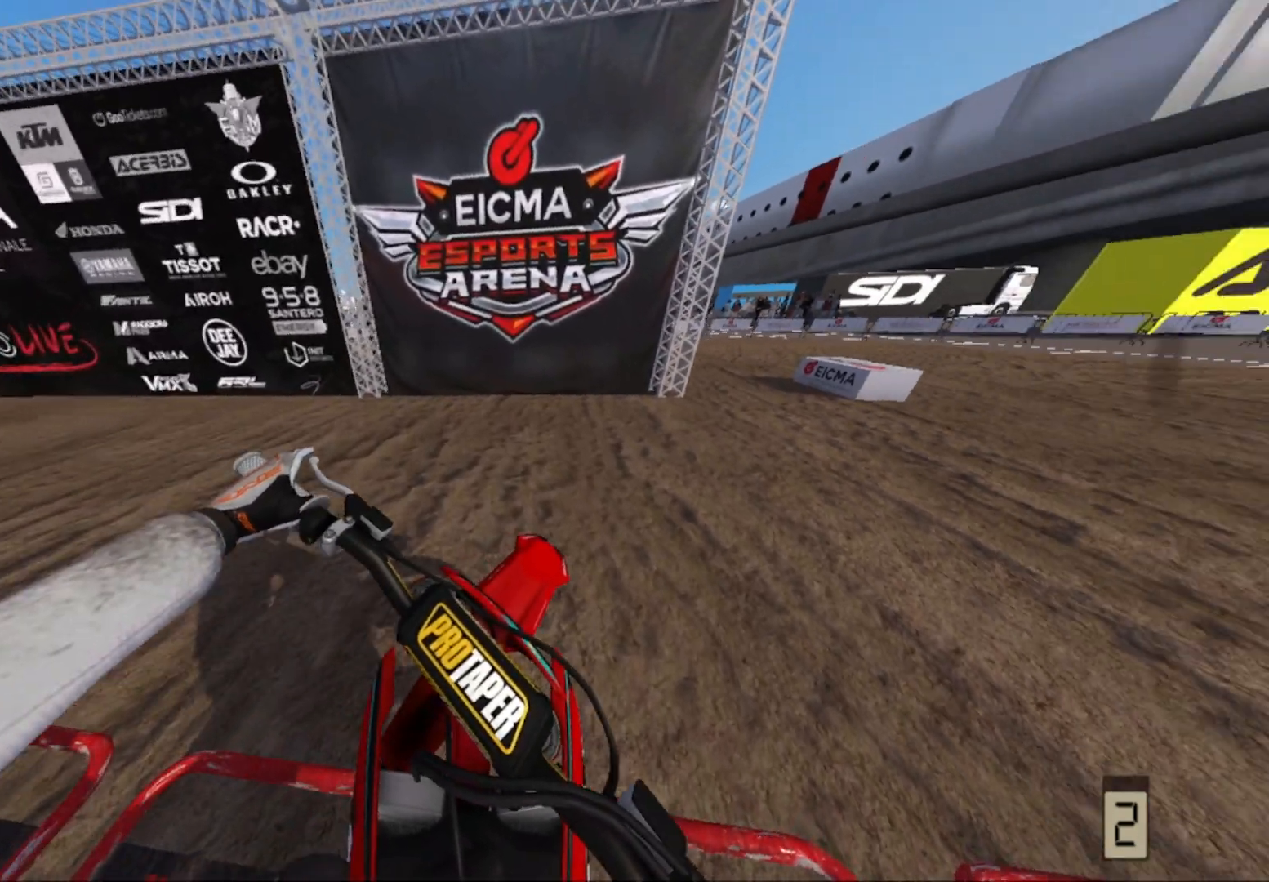
{"buttons": ["L2"], "left_stick": "center", "right_stick": "center", "events": [[233, "left_stick", "down-left"], [367, "left_stick", "center"]]}
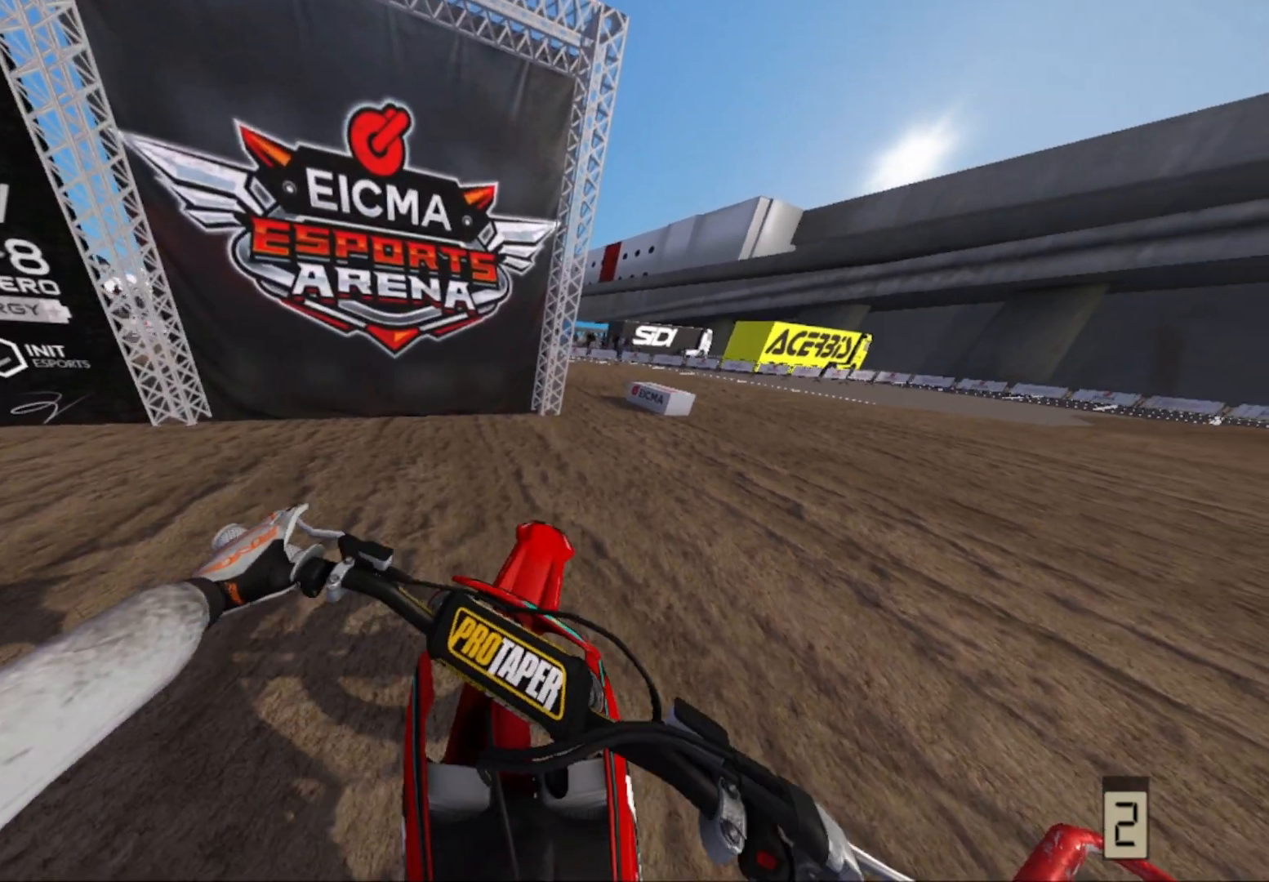
{"buttons": [], "left_stick": "center", "right_stick": "center", "events": [[167, "L2", "up"]]}